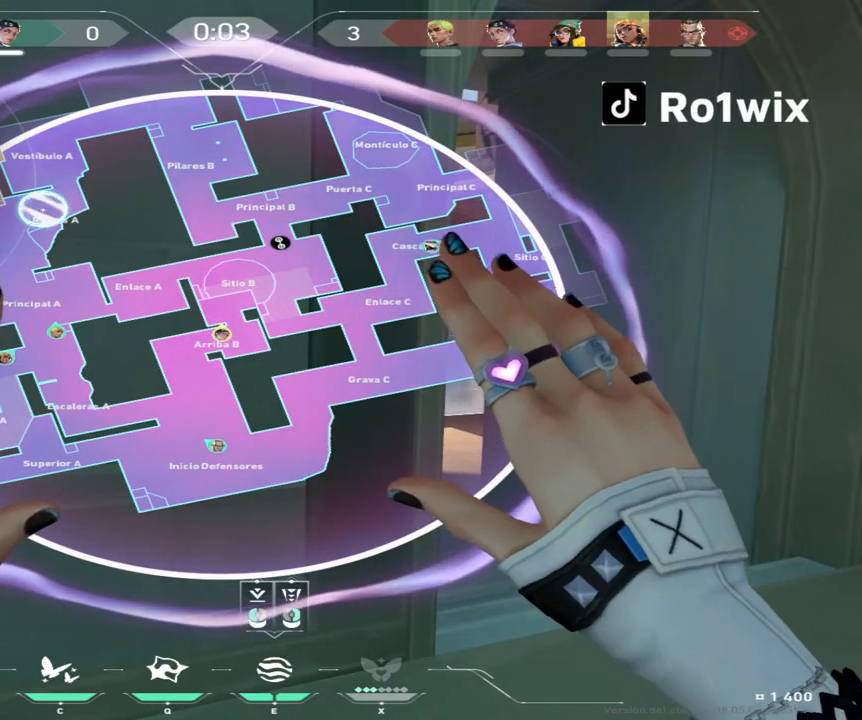
Gameplay with keyboard and mouse; each line is a JSON object with the keys and mouse buttons held at the frame after it. "events" lists presses ("down") and releases ("up") of "a", "ctrl", "d", "e", "q", "s", "shift", "space", "w", "mouse_left", "mouse_wheel", "mouse_right", "mouse_mb4" and "mouse_mb5" between this image and that frame as [ms after this image, input, new state], when the widget could be followed in between. "mouse_left", "mouse_wheel", "mouse_right", "mouse_mb4", "mouse_mb5" = the "left", "wheel", "right", "mb4", "mb5" buttons of the "mouse" list. No other keys are recorded. "wheel" means that the mouse wheel is clicked or scrolled. Not read: mouse_move.
{"keys": ["ctrl"], "mouse": [], "events": []}
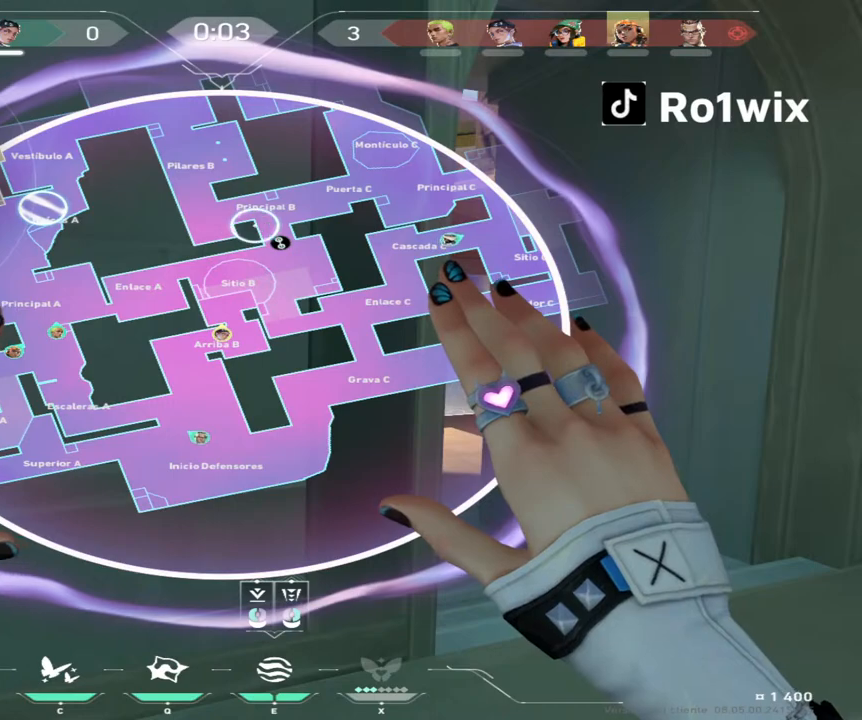
{"keys": ["ctrl"], "mouse": [], "events": []}
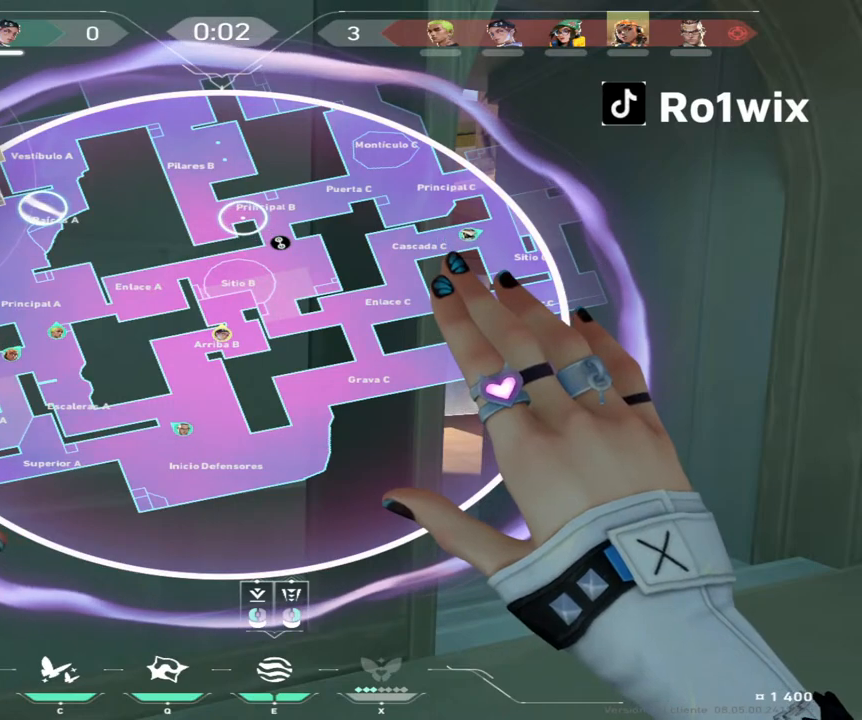
{"keys": ["ctrl"], "mouse": [], "events": []}
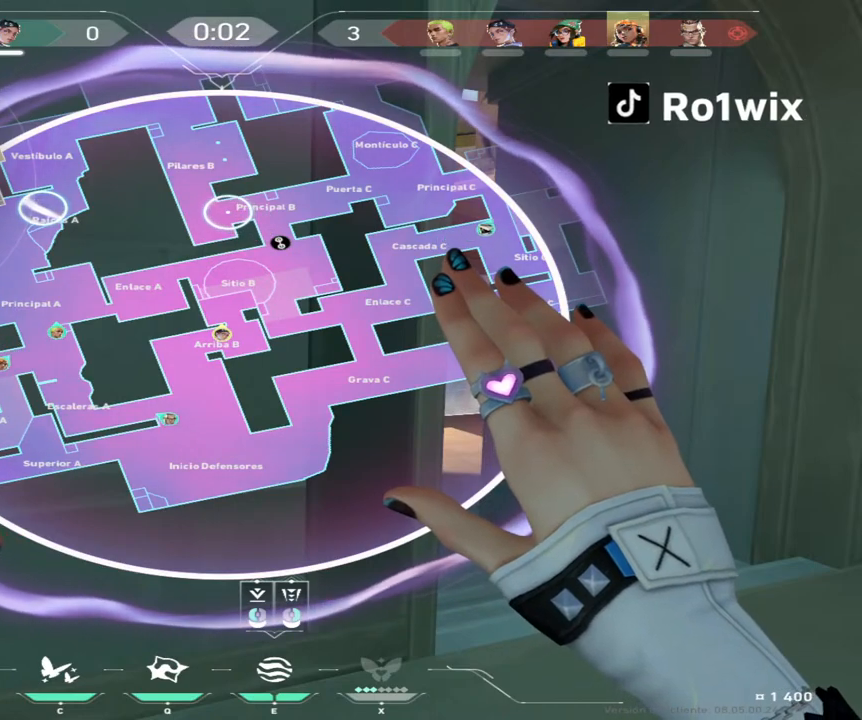
{"keys": ["ctrl"], "mouse": [], "events": []}
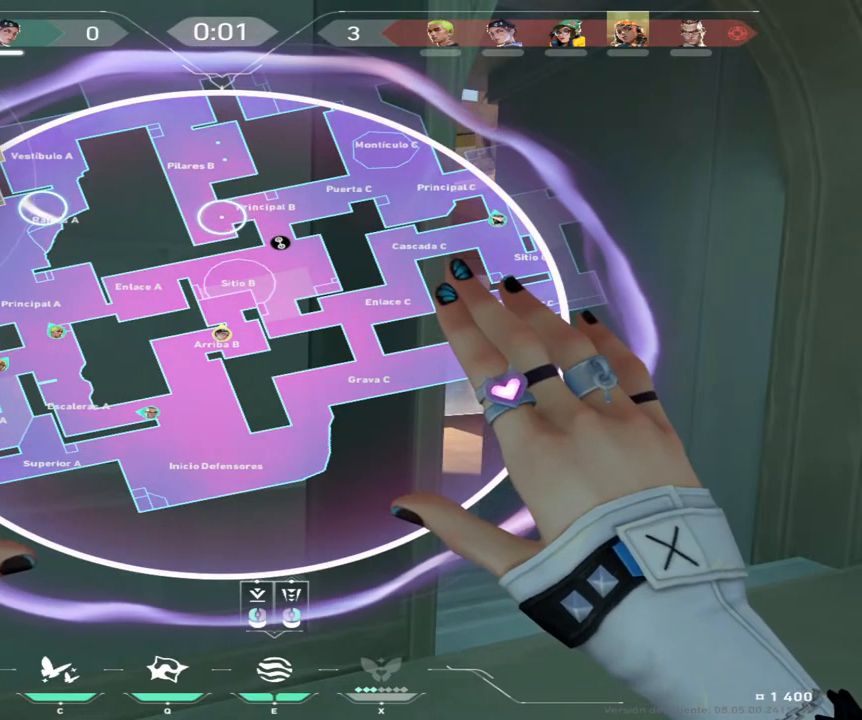
{"keys": ["ctrl"], "mouse": [], "events": []}
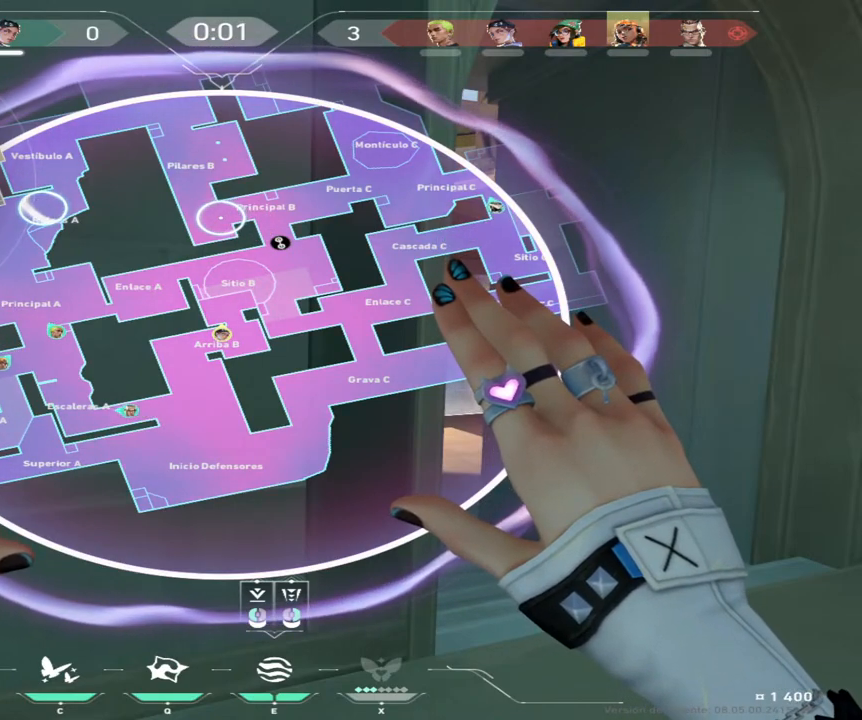
{"keys": ["ctrl"], "mouse": [], "events": []}
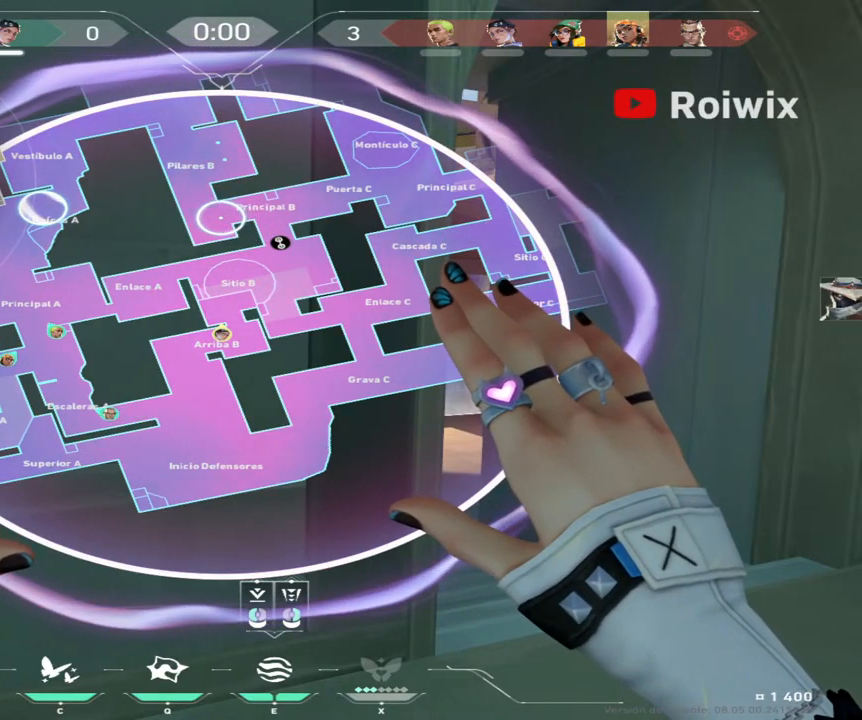
{"keys": ["ctrl"], "mouse": [], "events": []}
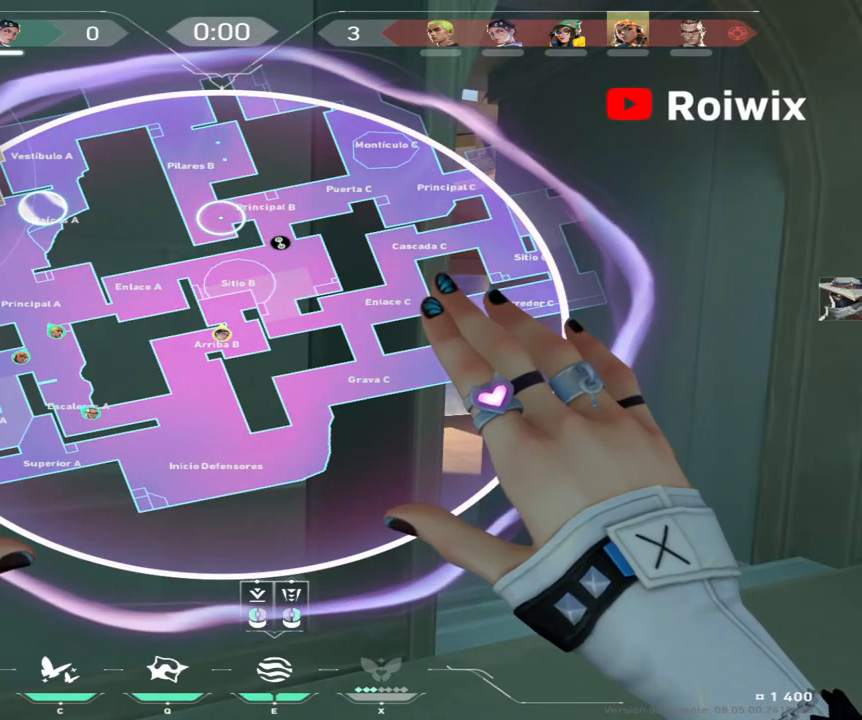
{"keys": ["ctrl"], "mouse": [], "events": [[233, "mouse_right", "down"], [333, "mouse_right", "up"]]}
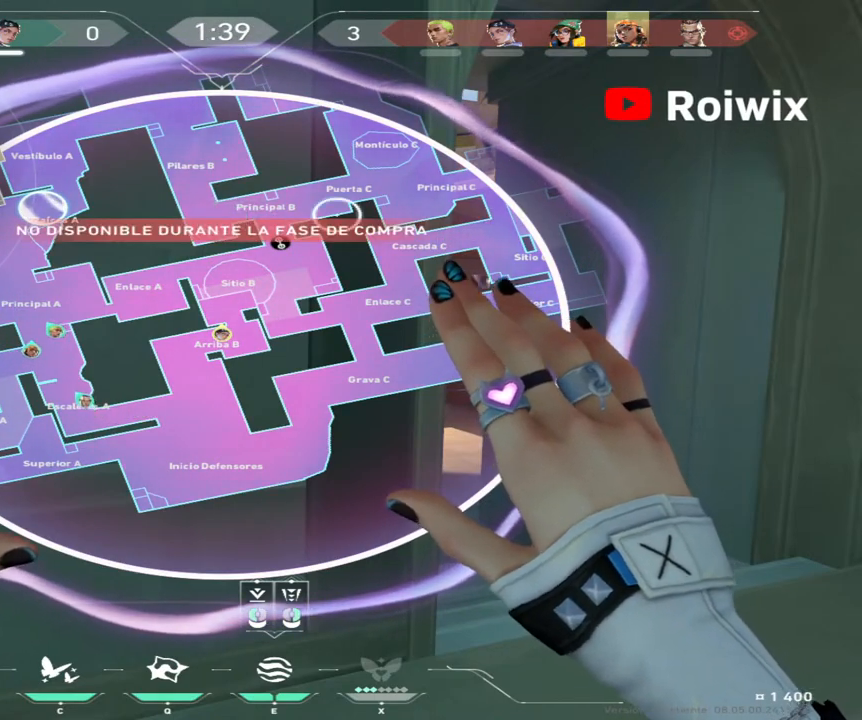
{"keys": ["ctrl", "e"], "mouse": [], "events": [[167, "mouse_right", "down"], [233, "mouse_right", "up"], [467, "e", "down"]]}
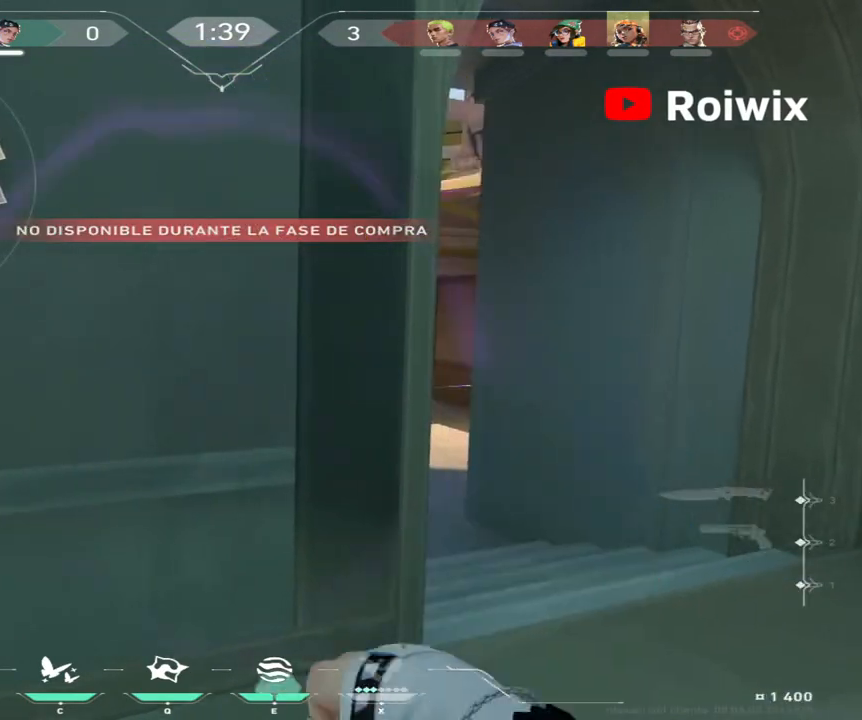
{"keys": ["a"], "mouse": [], "events": [[33, "e", "up"], [167, "ctrl", "up"], [367, "a", "down"]]}
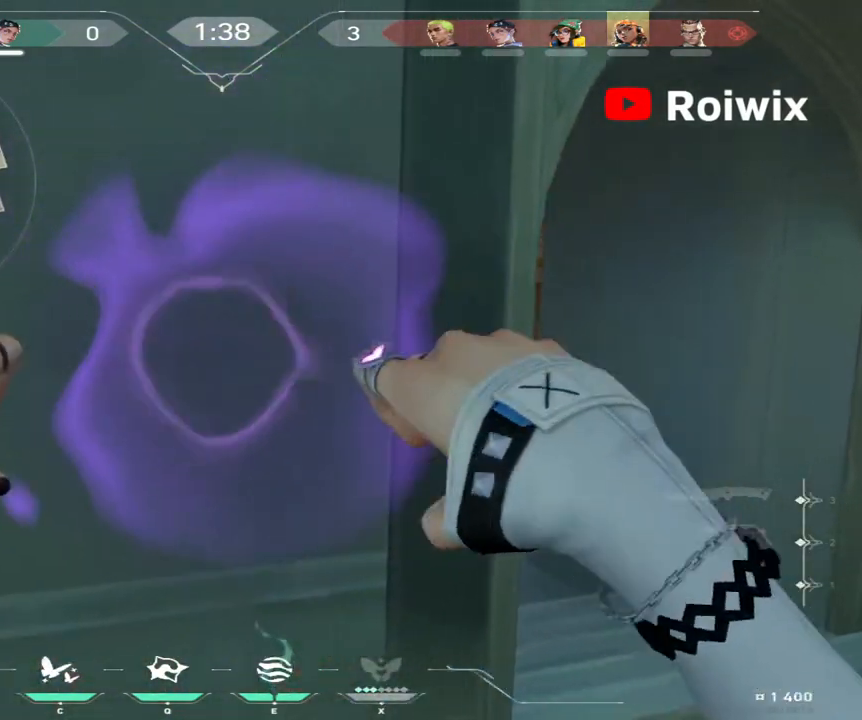
{"keys": ["shift"], "mouse": [], "events": [[200, "a", "up"], [233, "d", "down"], [267, "shift", "down"], [450, "d", "up"]]}
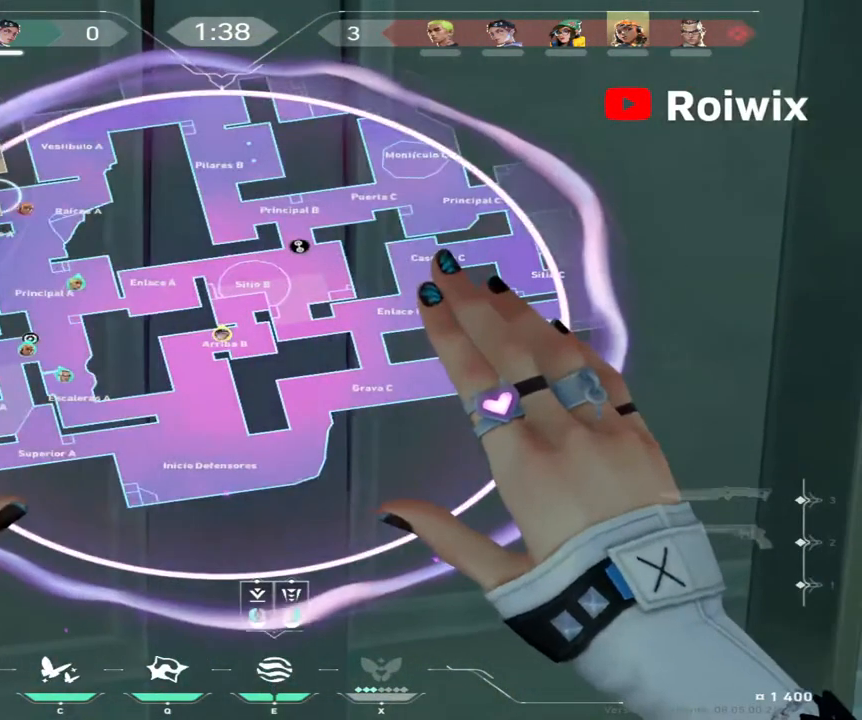
{"keys": [], "mouse": [], "events": [[50, "shift", "up"]]}
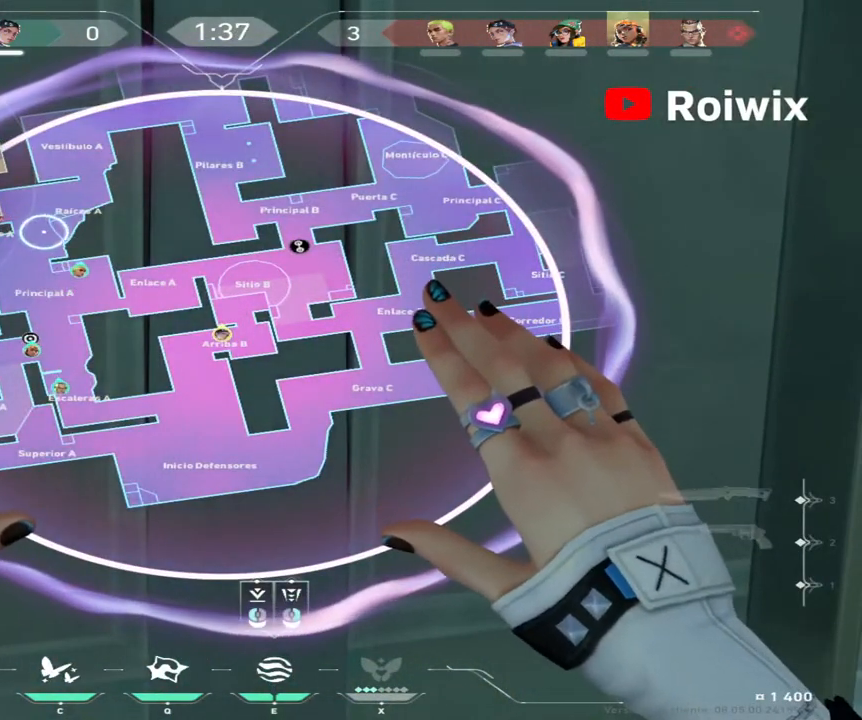
{"keys": [], "mouse": [], "events": []}
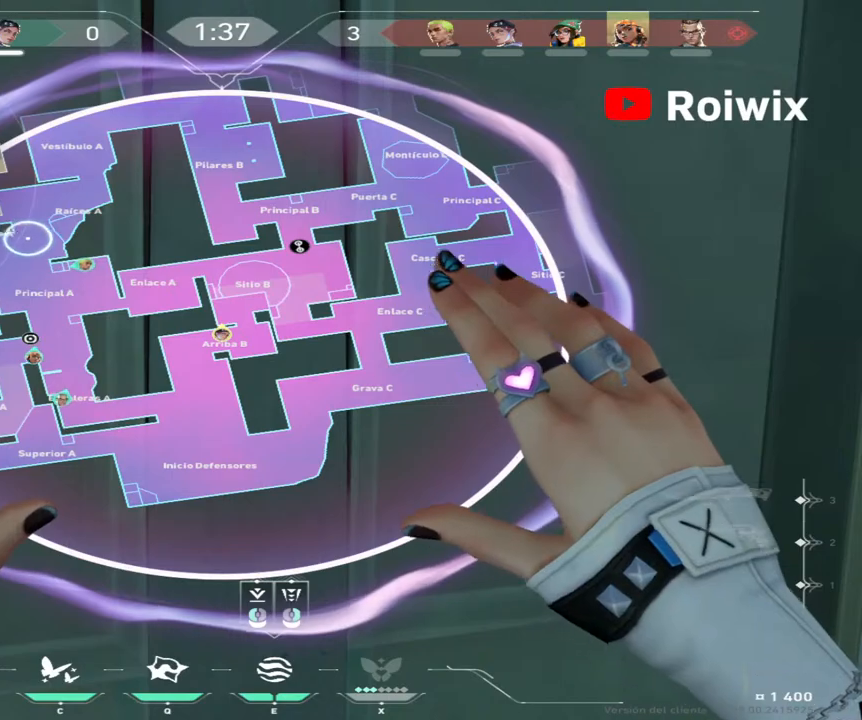
{"keys": [], "mouse": [], "events": []}
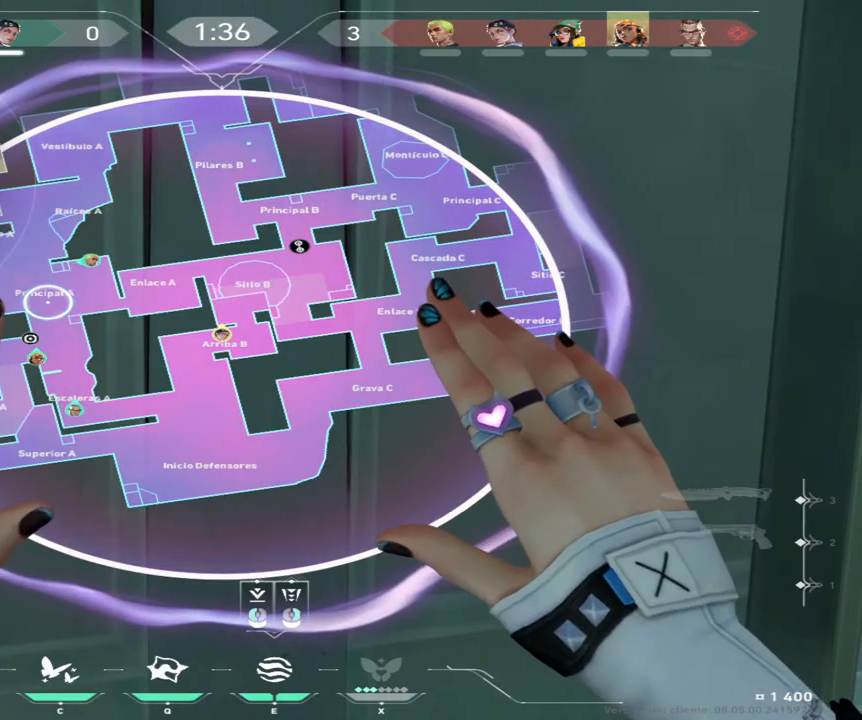
{"keys": [], "mouse": [], "events": []}
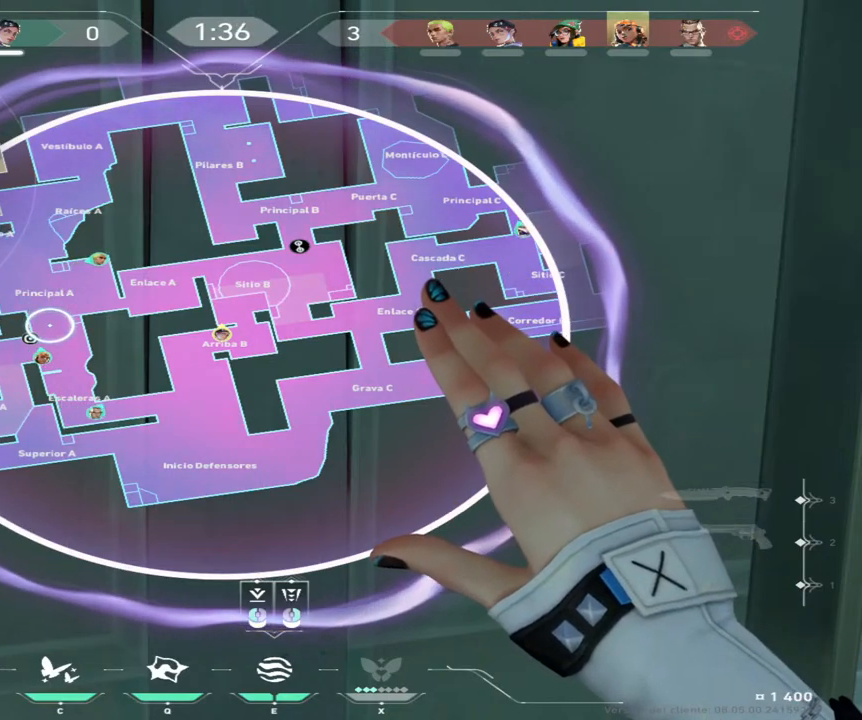
{"keys": [], "mouse": [], "events": [[150, "mouse_left", "down"], [267, "mouse_left", "up"], [400, "mouse_right", "down"], [500, "mouse_right", "up"]]}
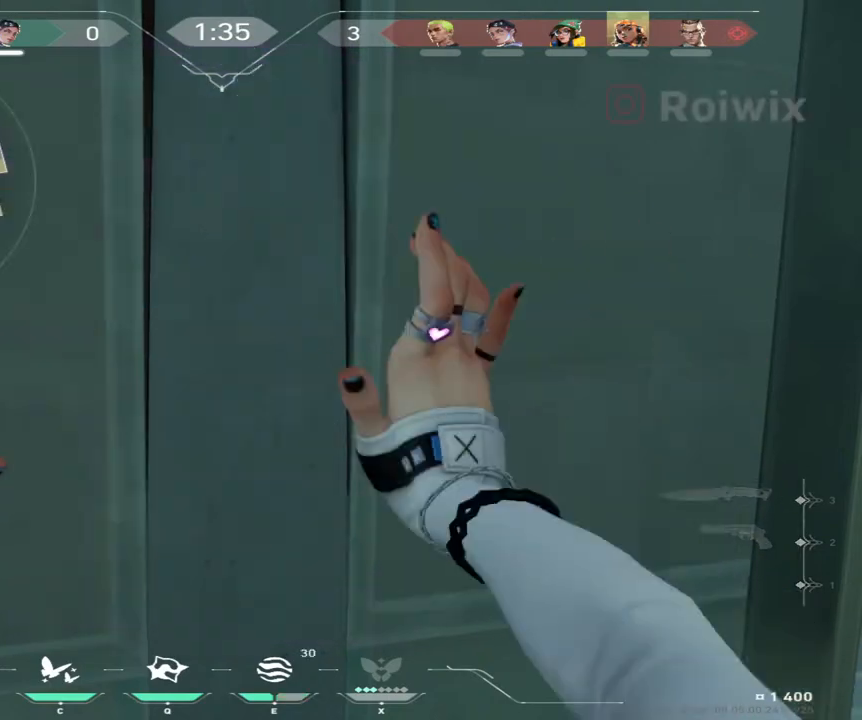
{"keys": [], "mouse": [], "events": []}
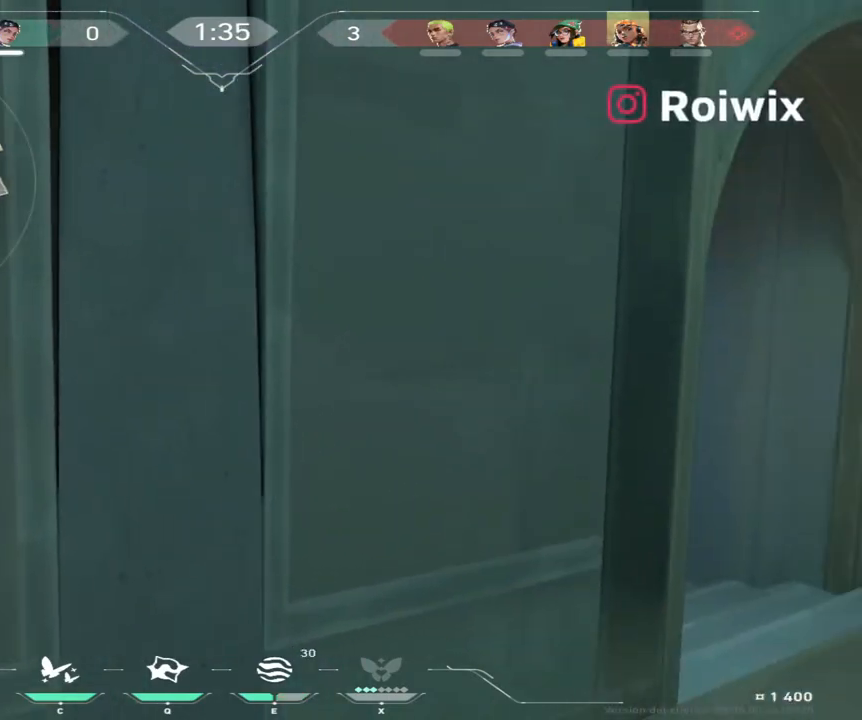
{"keys": ["a"], "mouse": [], "events": [[167, "d", "down"], [400, "d", "up"], [500, "a", "down"]]}
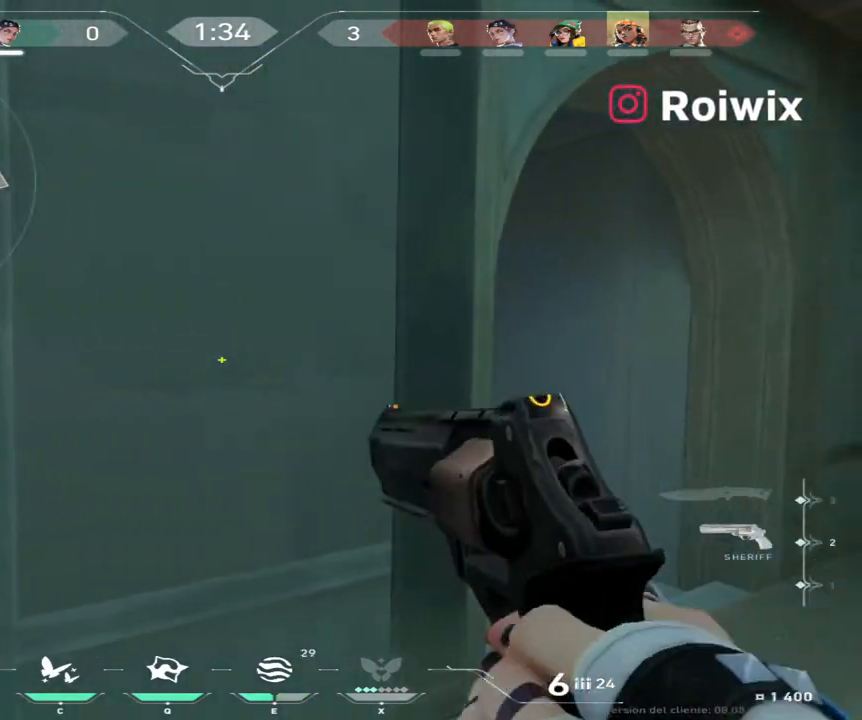
{"keys": ["d", "shift"], "mouse": [], "events": [[67, "a", "up"], [117, "d", "down"], [500, "shift", "down"]]}
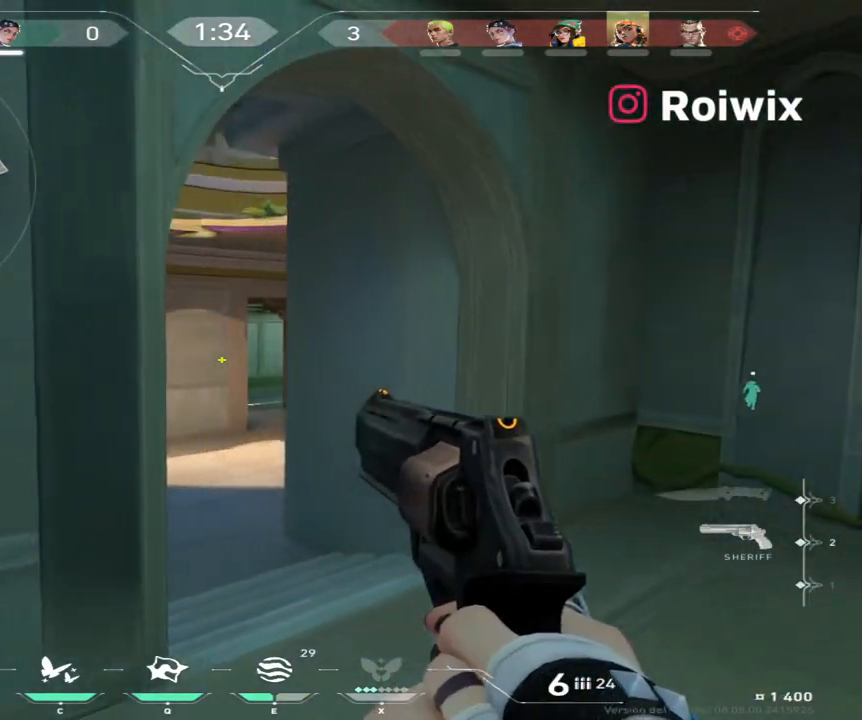
{"keys": ["a"], "mouse": [], "events": [[67, "d", "up"], [83, "shift", "up"], [200, "a", "down"]]}
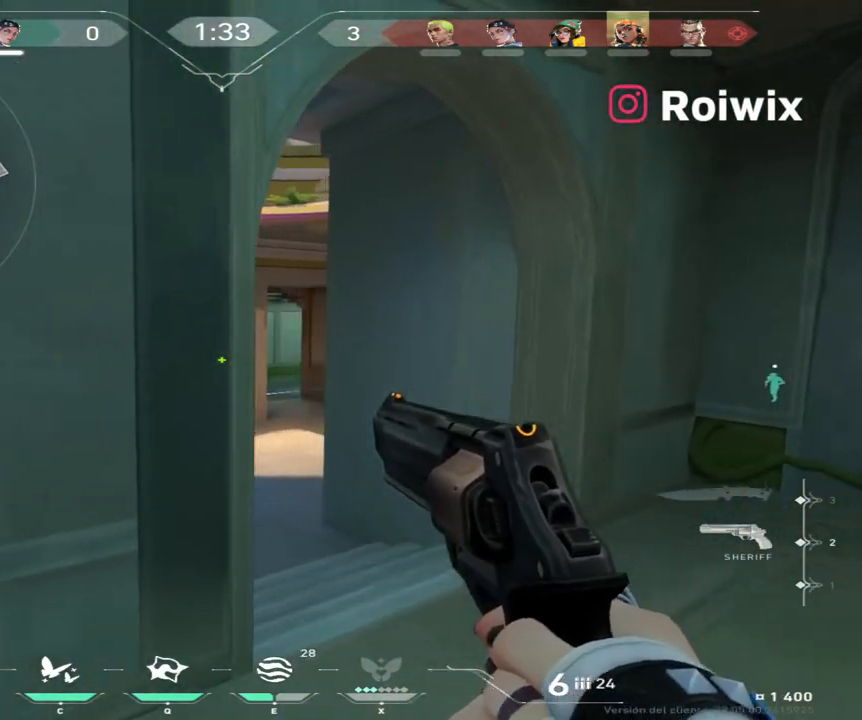
{"keys": ["w"], "mouse": [], "events": [[83, "w", "down"], [450, "a", "up"]]}
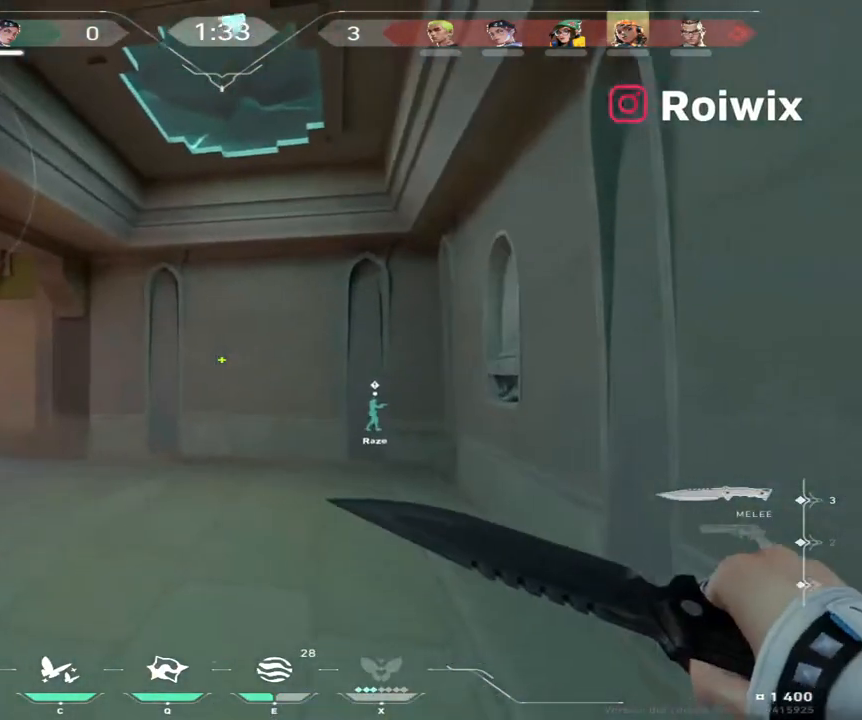
{"keys": ["w"], "mouse": [], "events": []}
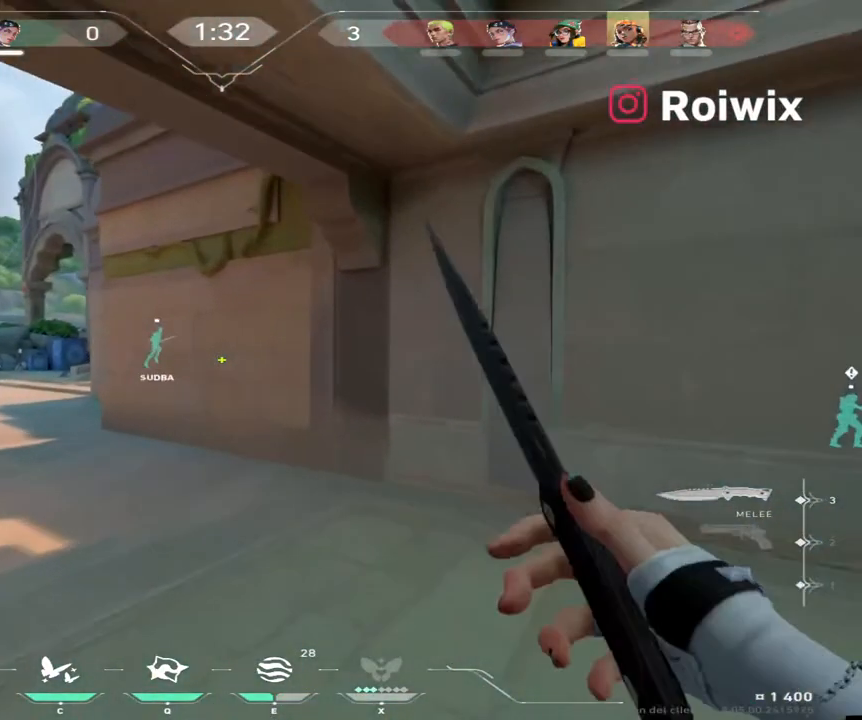
{"keys": ["w"], "mouse": [], "events": []}
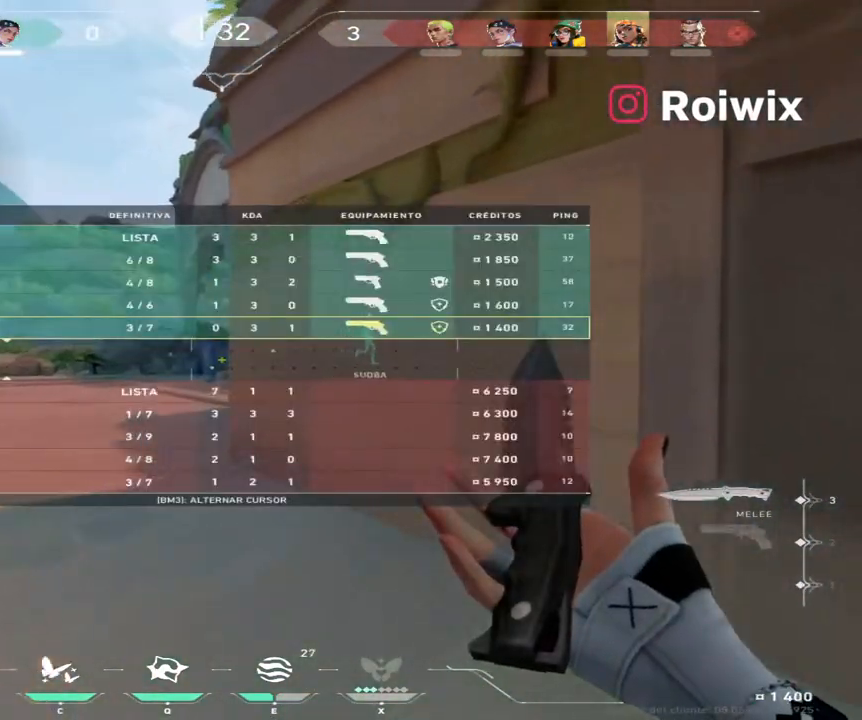
{"keys": ["w"], "mouse": [], "events": []}
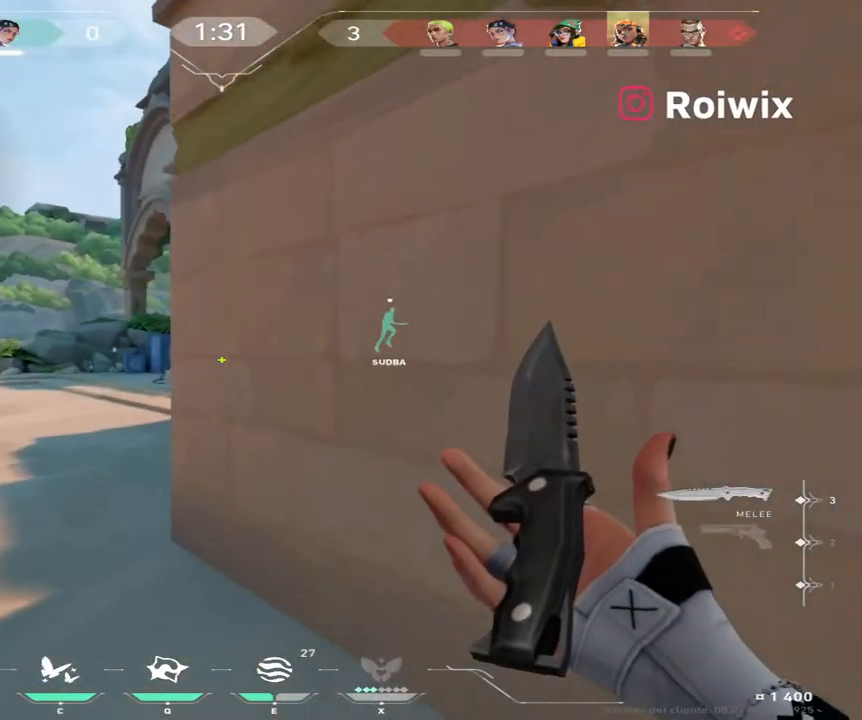
{"keys": ["w"], "mouse": [], "events": [[67, "a", "down"], [183, "a", "up"]]}
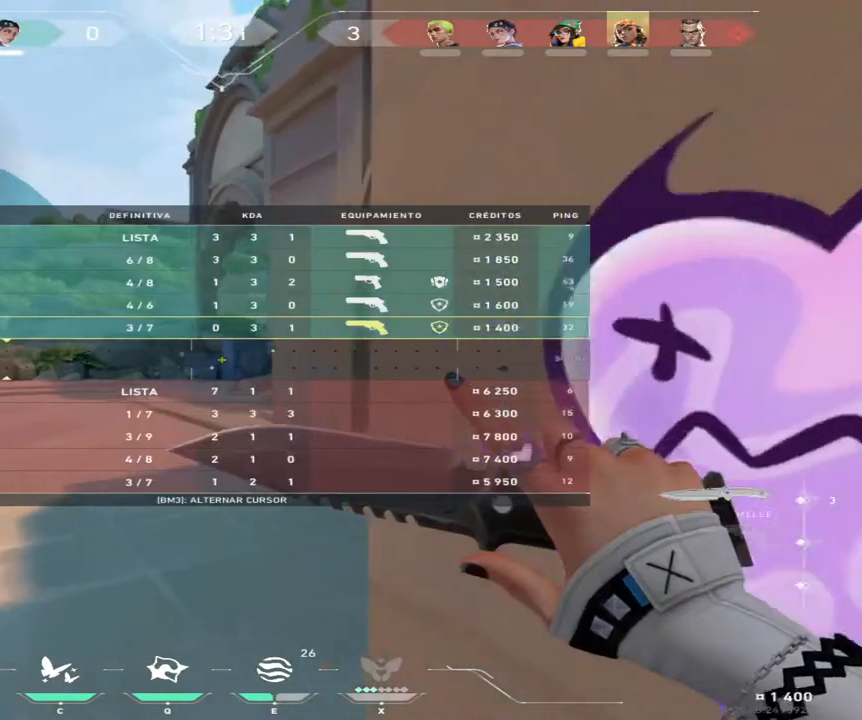
{"keys": ["w"], "mouse": [], "events": []}
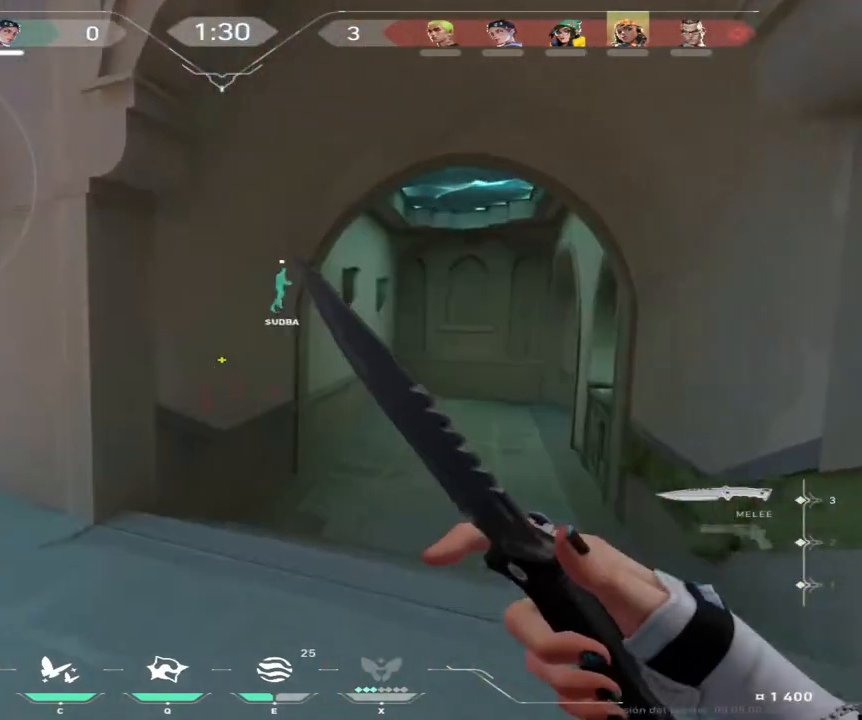
{"keys": ["w"], "mouse": [], "events": []}